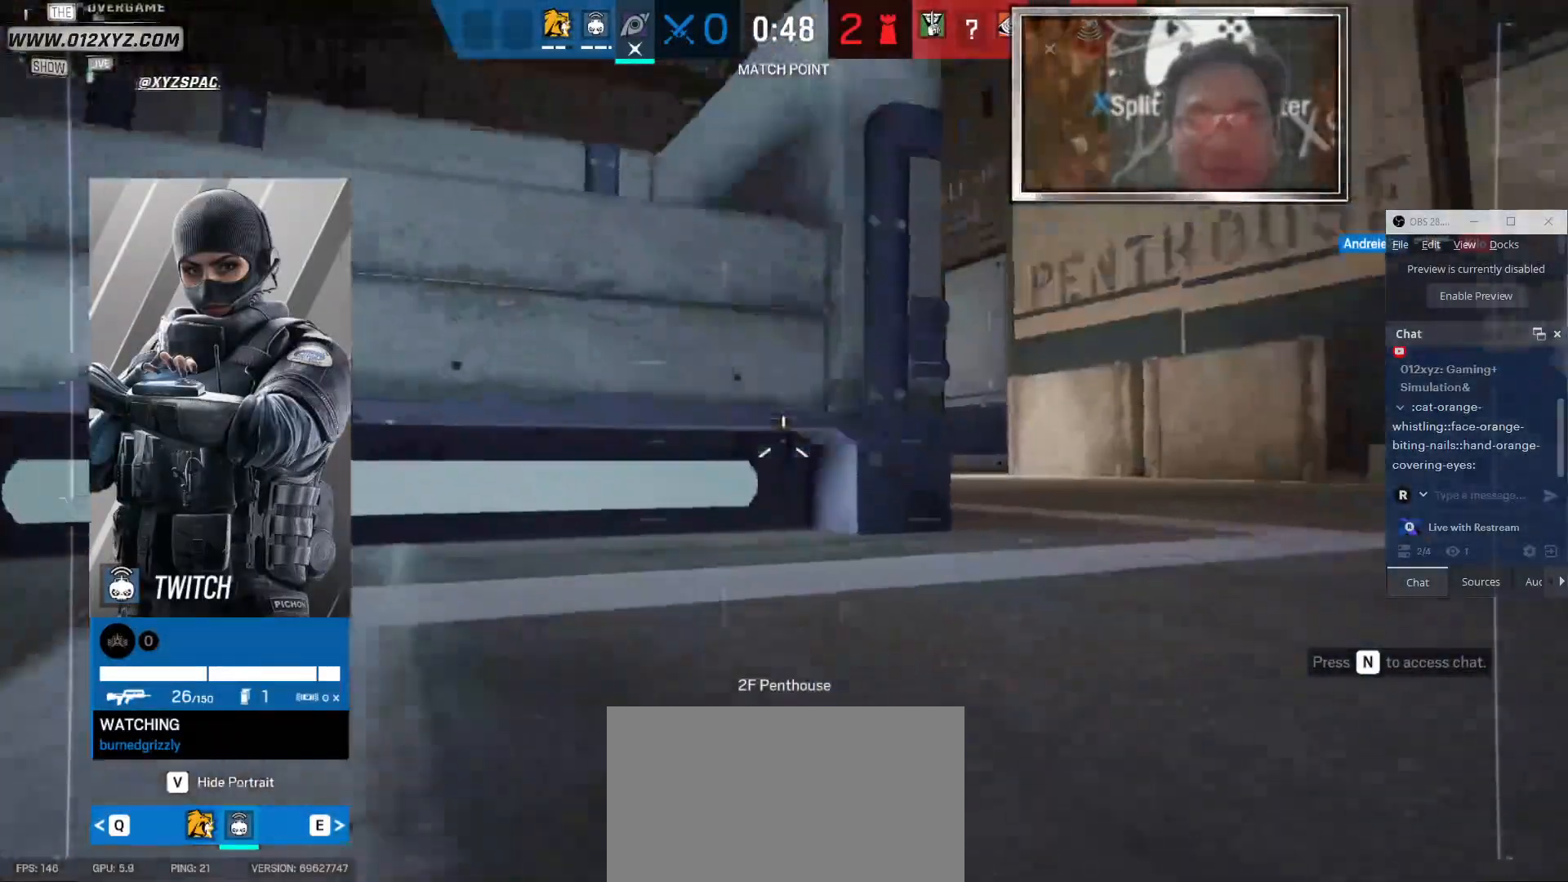
Gameplay with keyboard and mouse; each line is a JSON object with the keys and mouse buttons held at the frame after it. "events" lists presses ("down") and releases ("up") of "1", "2", "3", "4", "5", "a", "alt", "b", "c", "ctrl", "d", "e", "f", "g", "q", "r", "s", "shift", "space", "t", "tab", "v", "w", "x", "z", "mouse_left", "mouse_wheel" and "mouse_right" between this image and that frame as [ms after this image, input, new state], when the widget could be followed in between. "mouse_left", "mouse_wheel", "mouse_right" = the "left", "wheel", "right" buttons of the "mouse" list. No other keys are recorded. "wheel" means that the mouse wheel is clicked or scrolled. Not read: mouse_move.
{"keys": ["x"], "mouse": [], "events": [[200, "x", "down"]]}
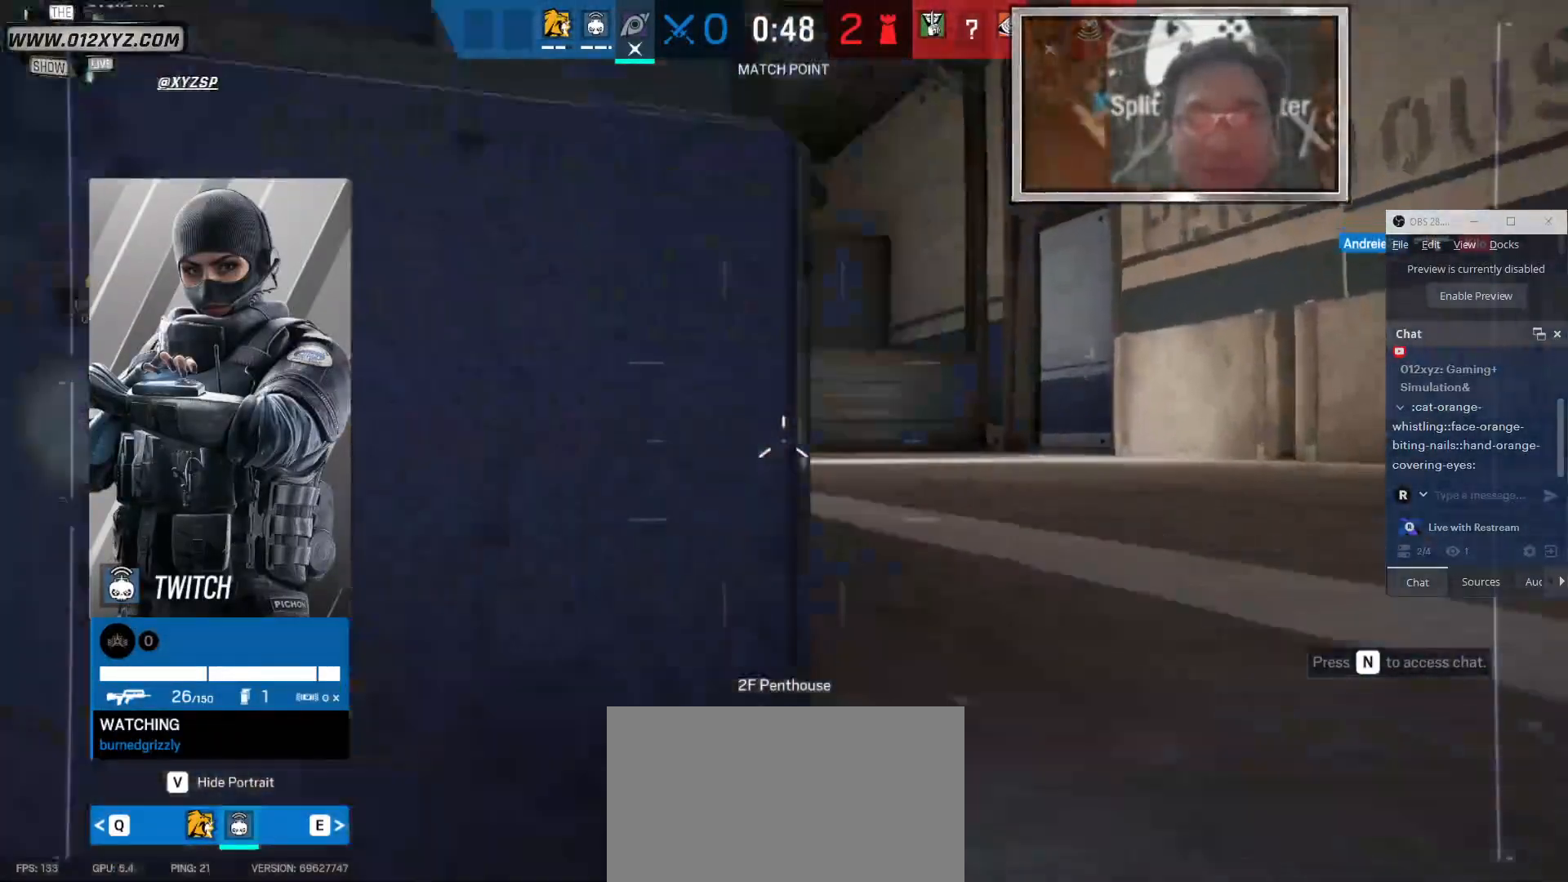
{"keys": ["x"], "mouse": [], "events": []}
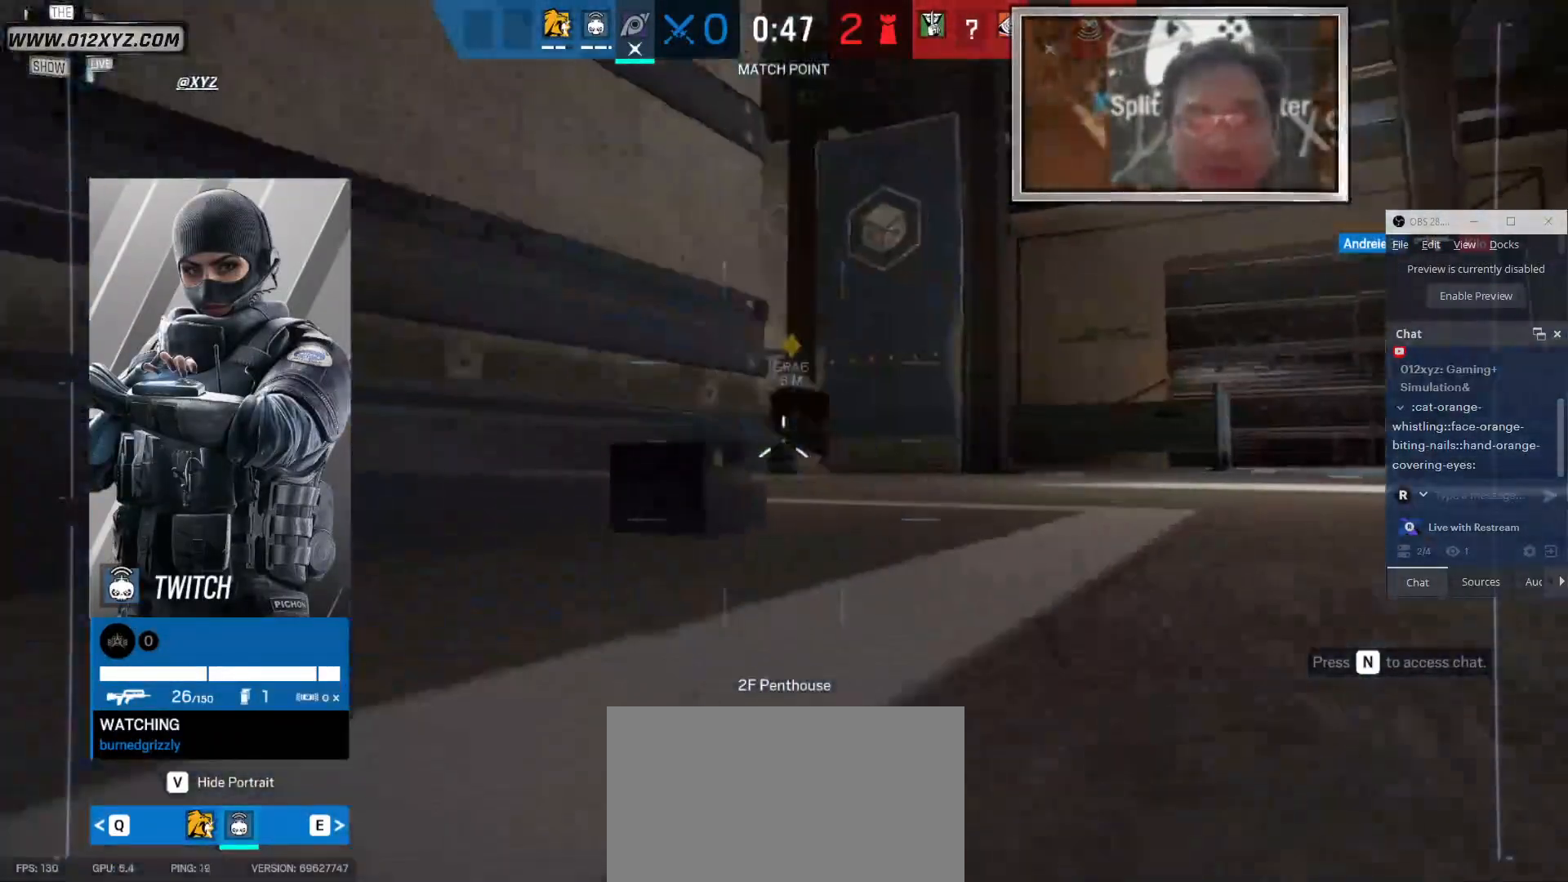
{"keys": ["x"], "mouse": [], "events": []}
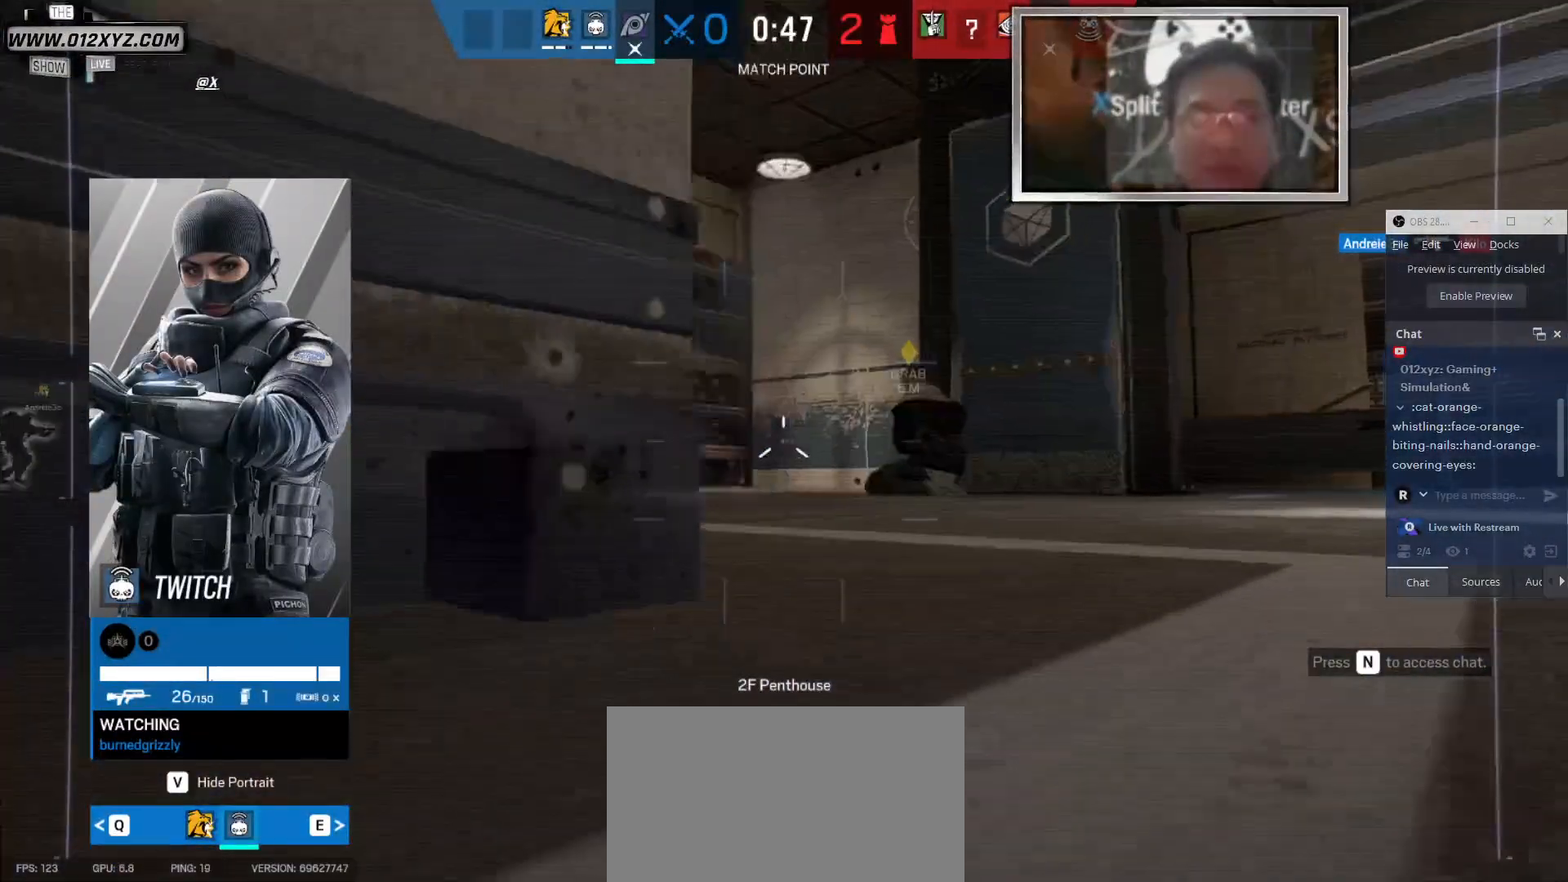
{"keys": ["x"], "mouse": [], "events": []}
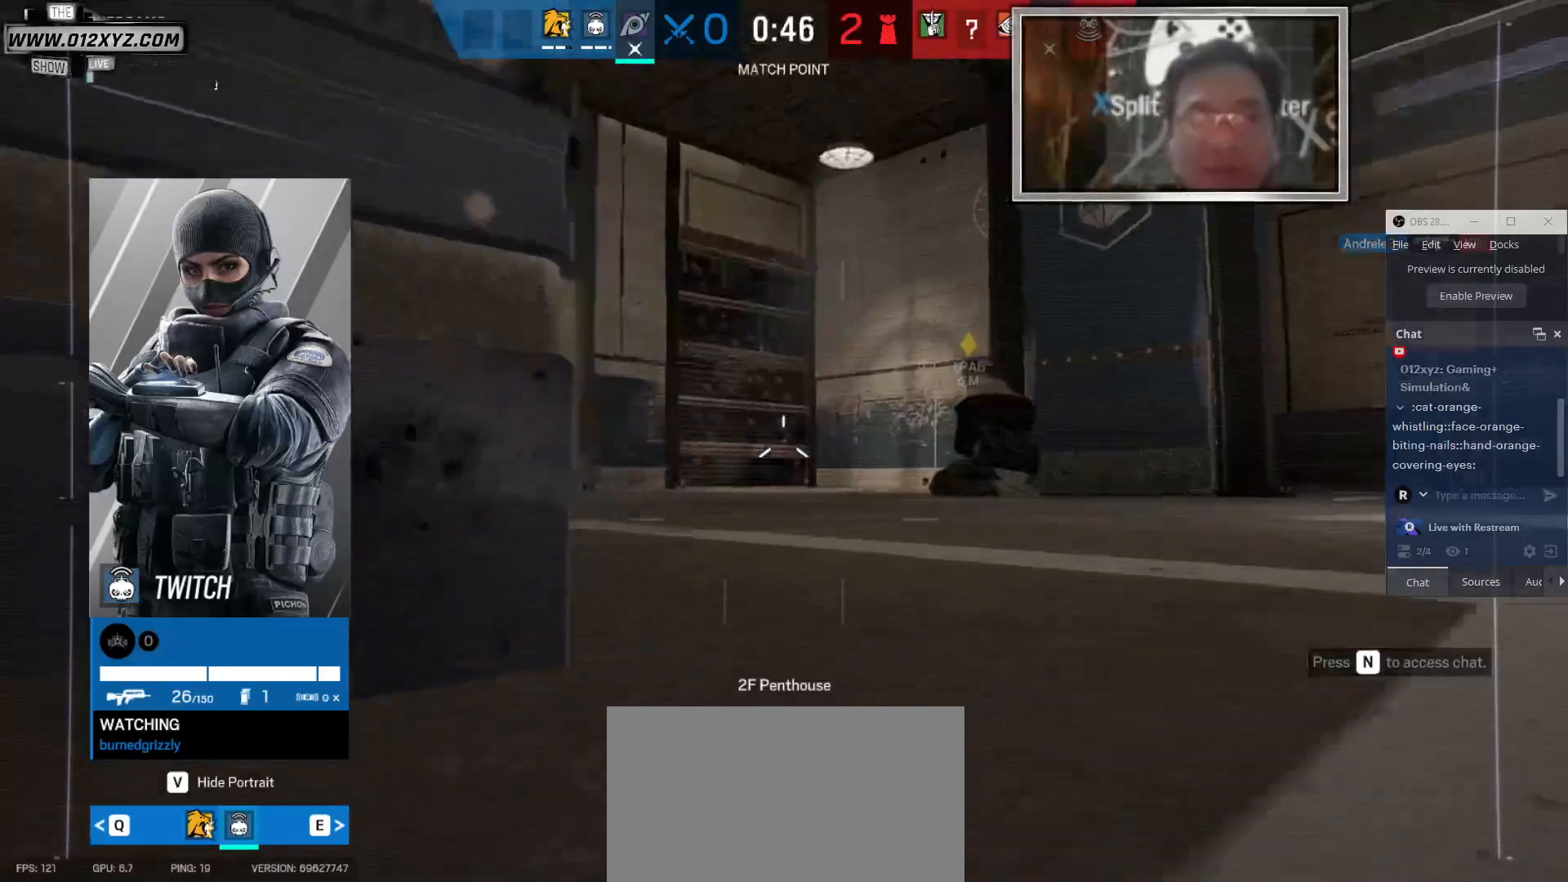
{"keys": [], "mouse": [], "events": [[166, "x", "up"]]}
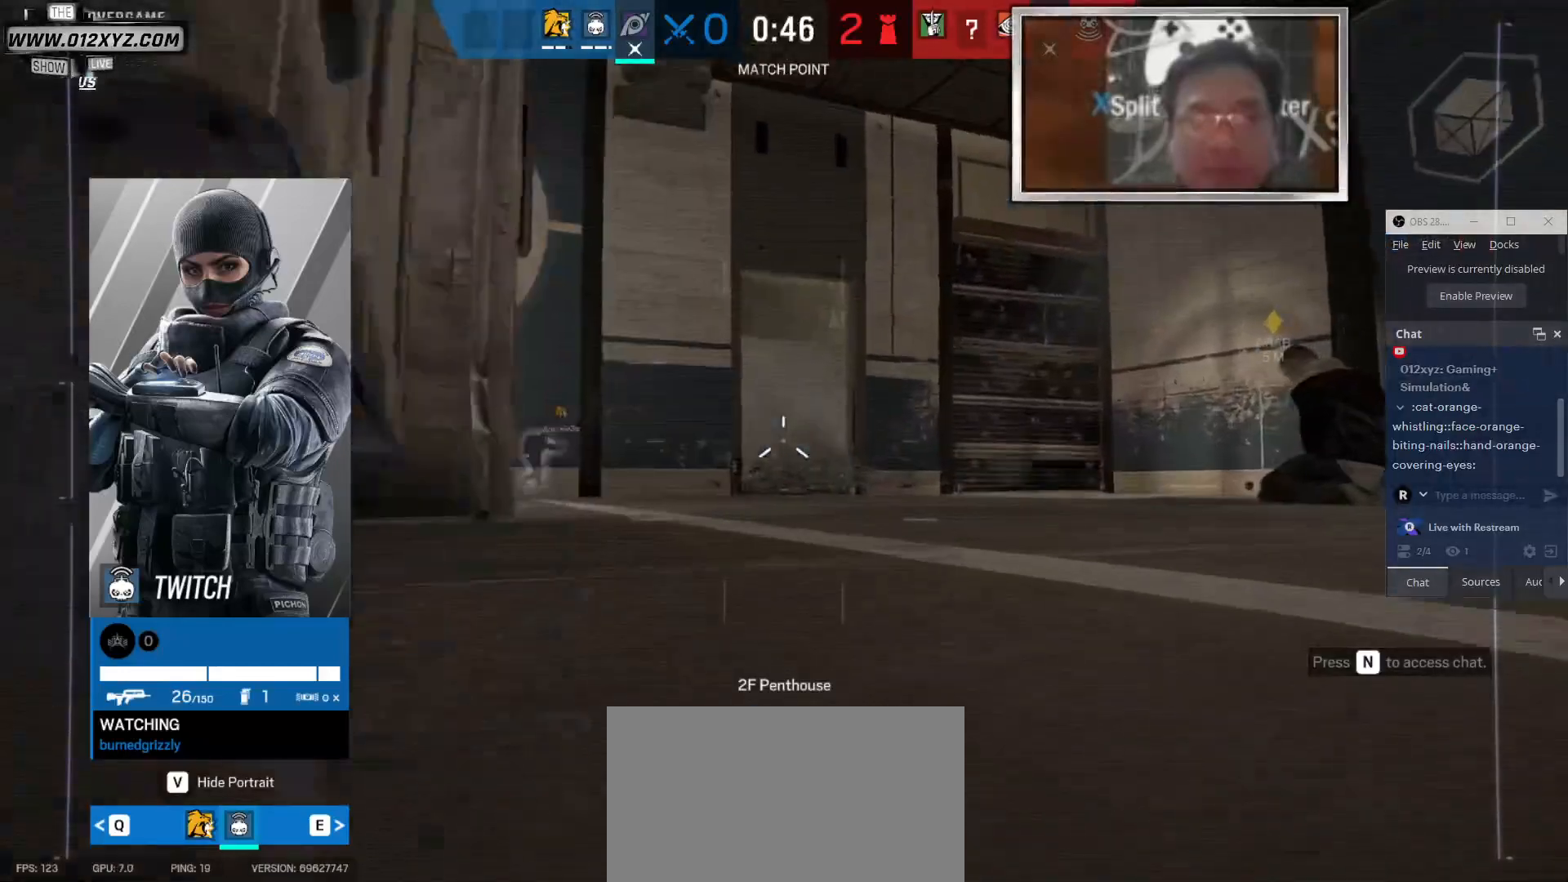
{"keys": [], "mouse": [], "events": [[166, "z", "down"], [333, "z", "up"]]}
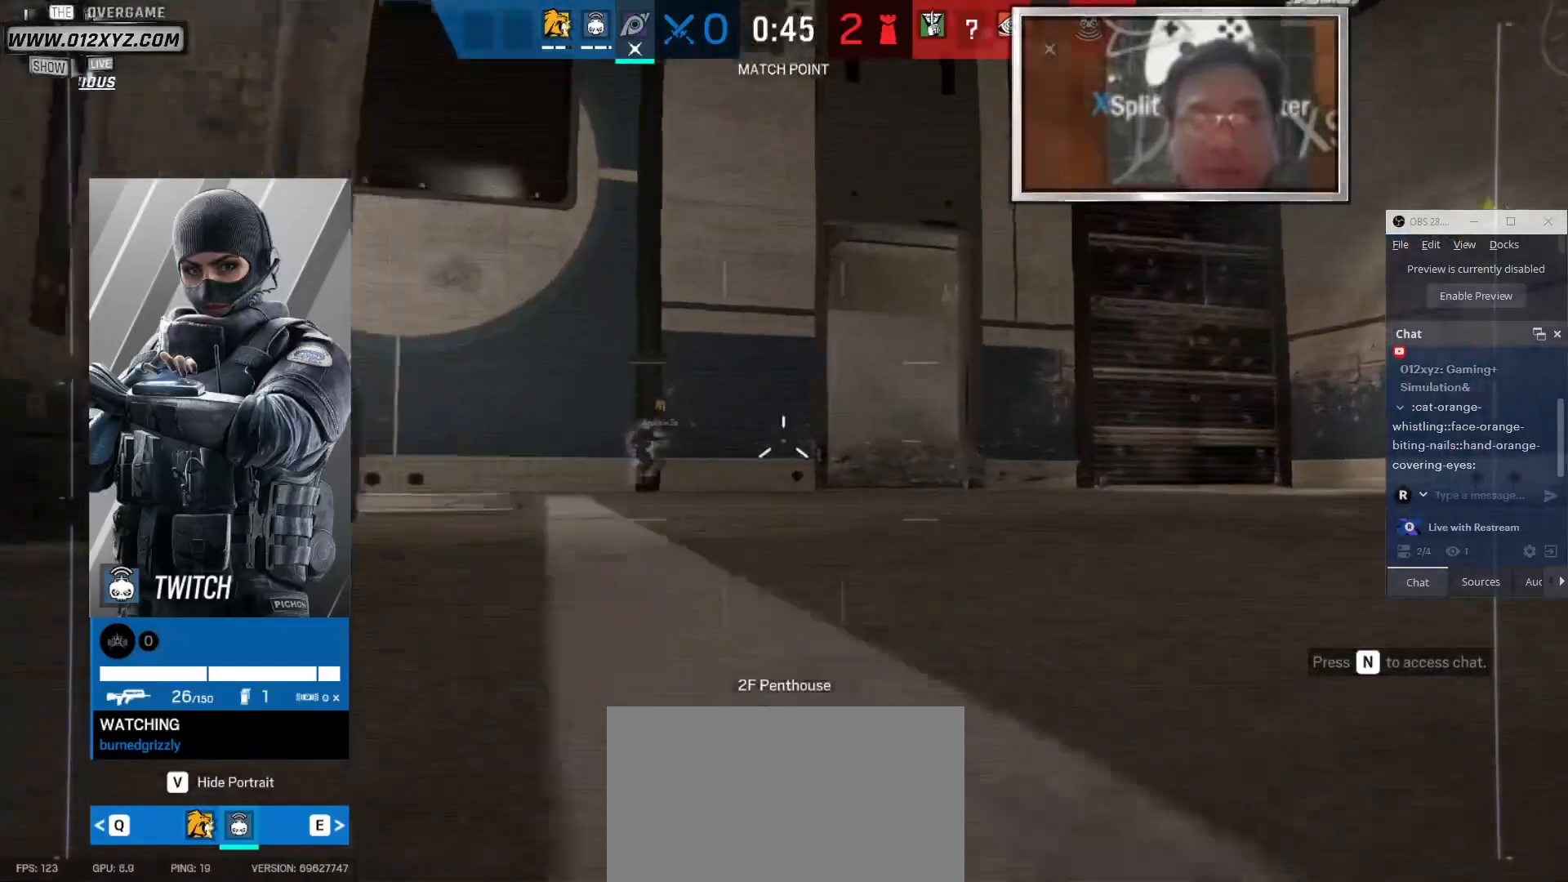
{"keys": ["z"], "mouse": [], "events": [[400, "z", "down"]]}
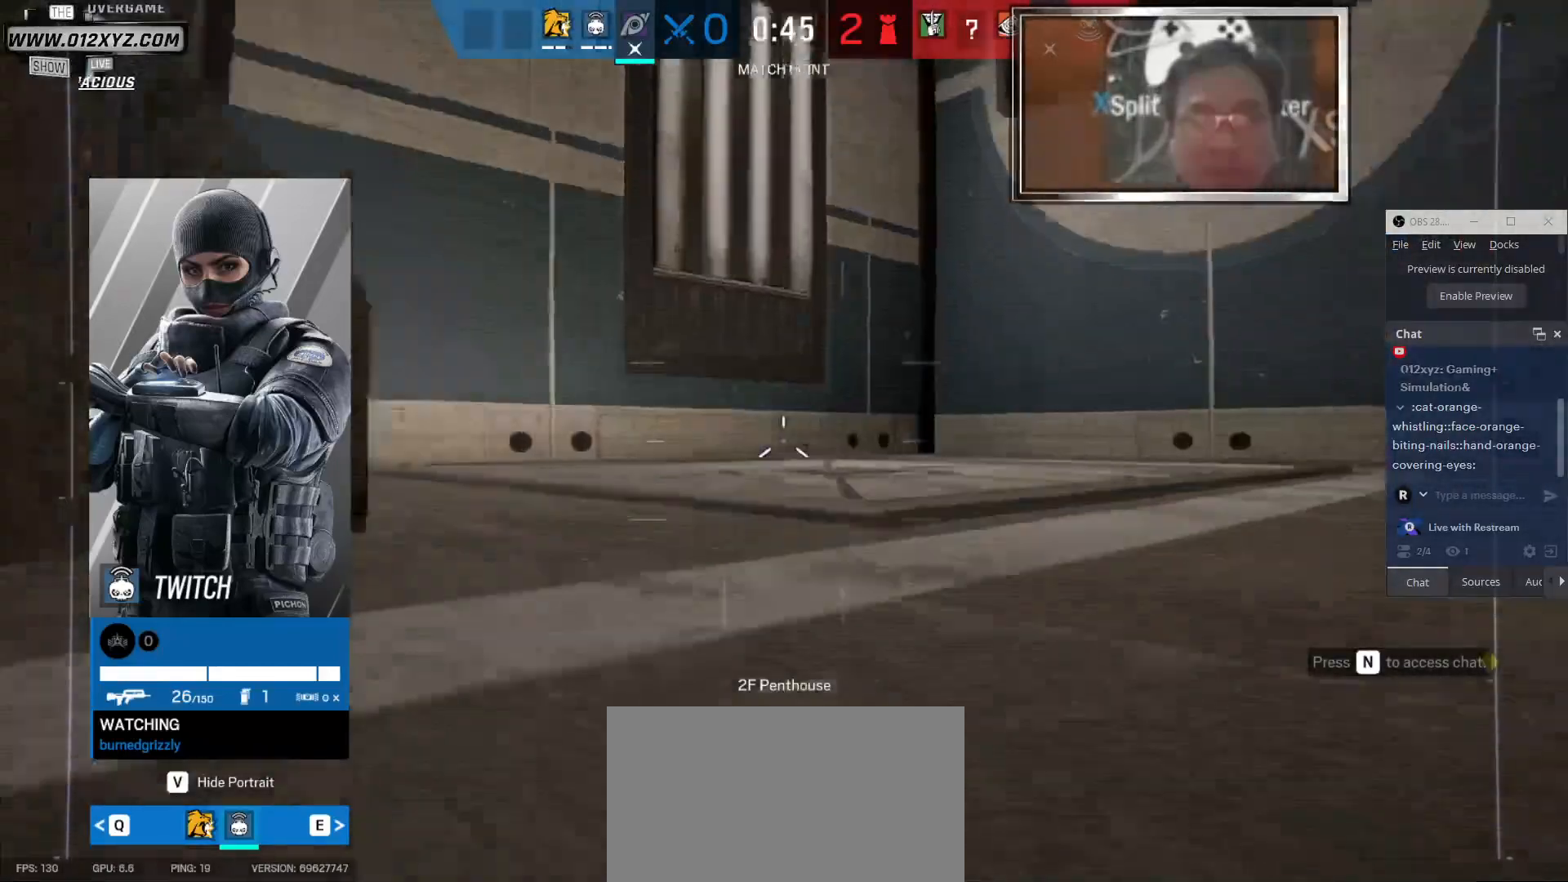
{"keys": [], "mouse": [], "events": [[66, "z", "up"]]}
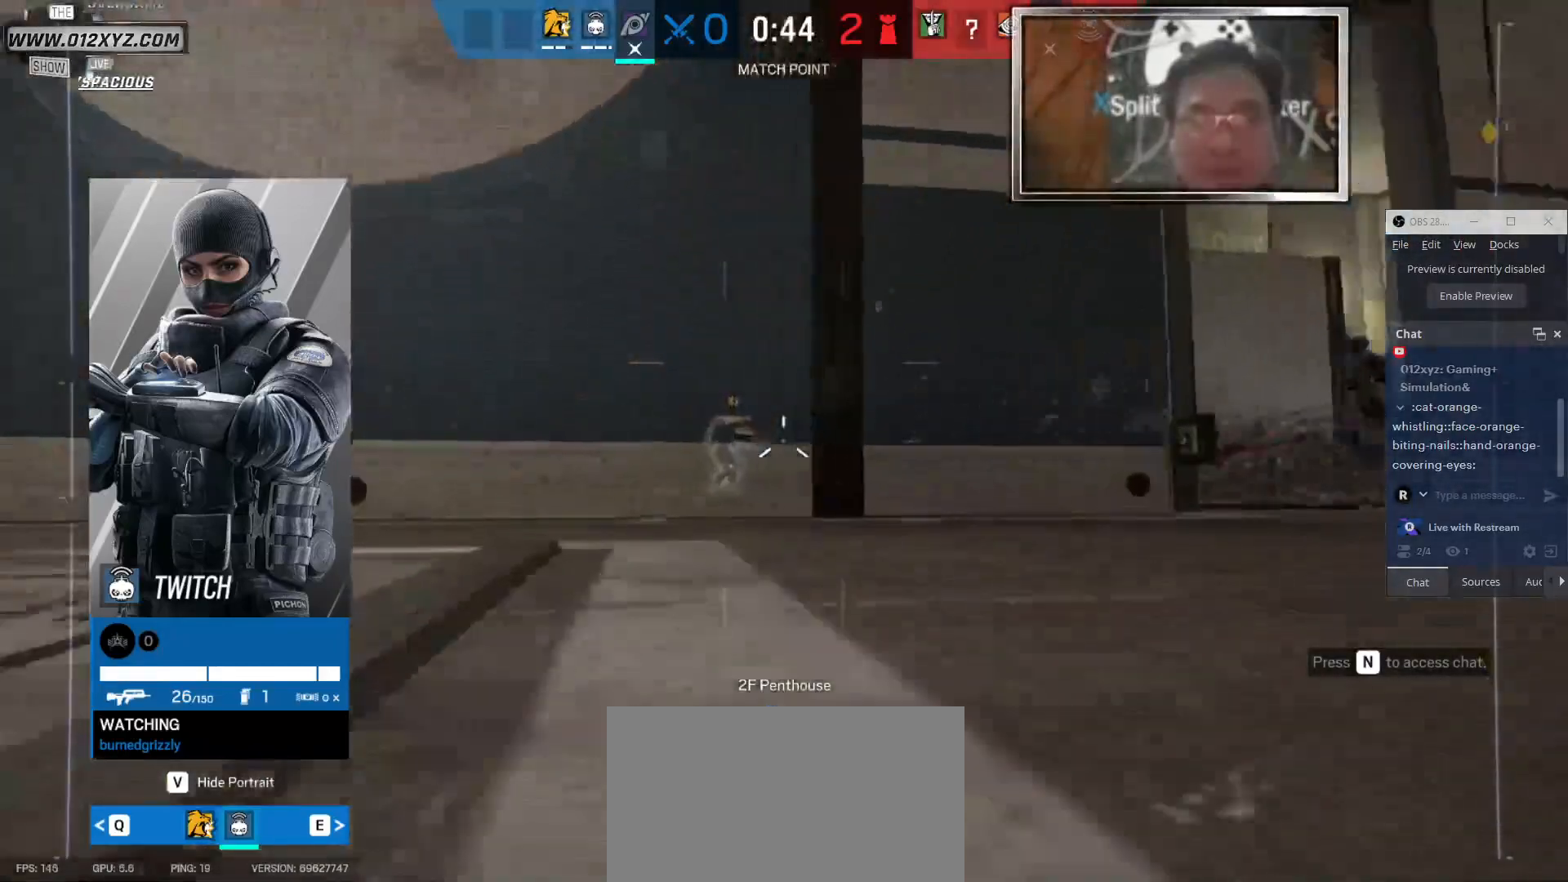
{"keys": [], "mouse": [], "events": [[366, "z", "down"], [466, "z", "up"]]}
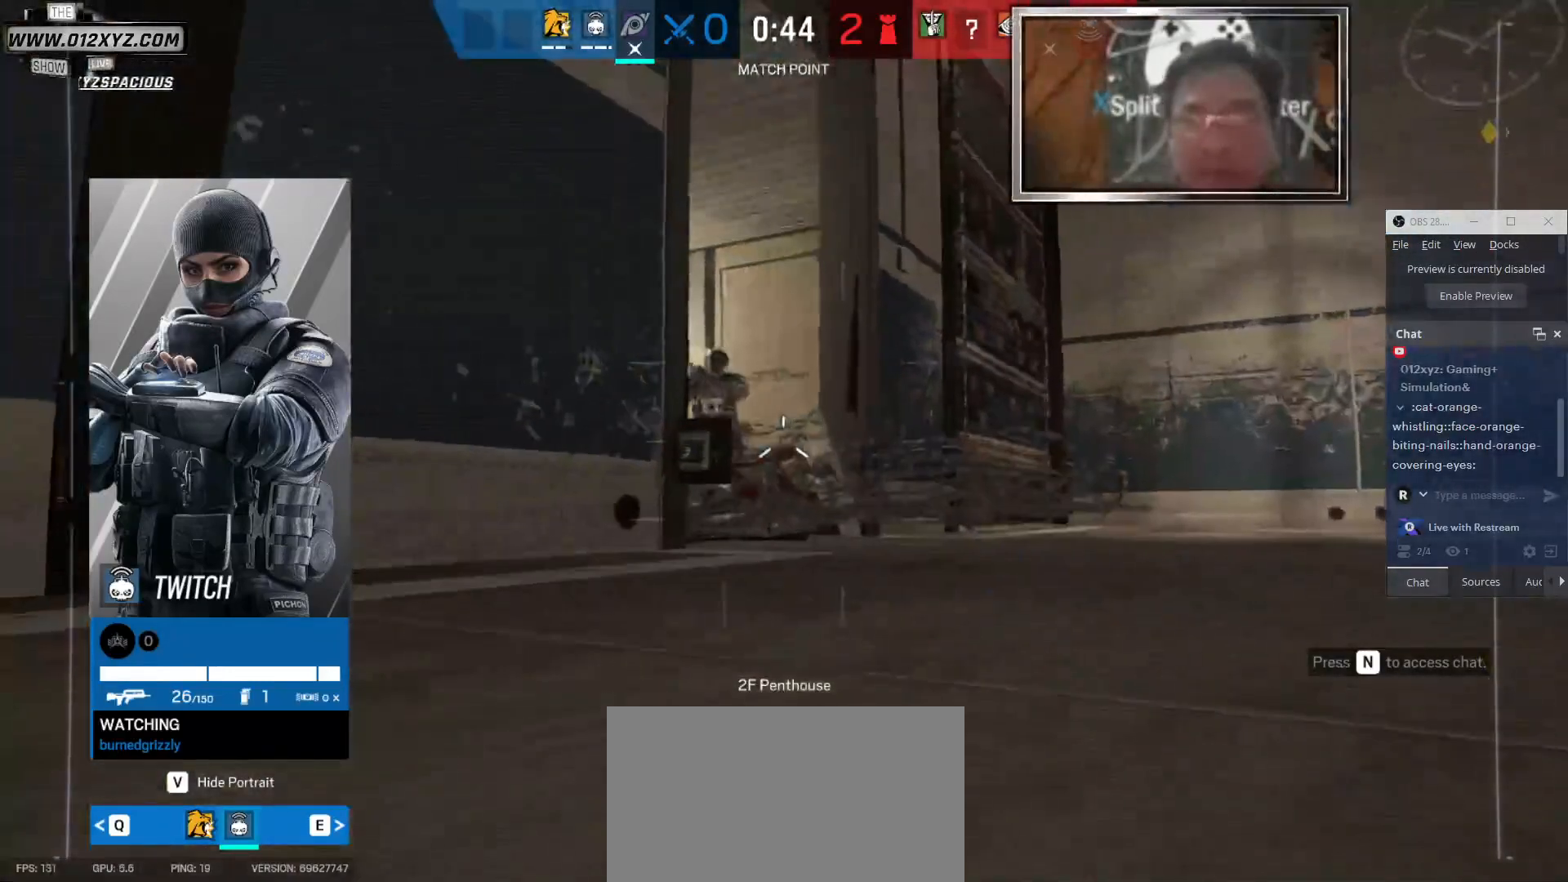
{"keys": ["x"], "mouse": [], "events": [[133, "x", "down"]]}
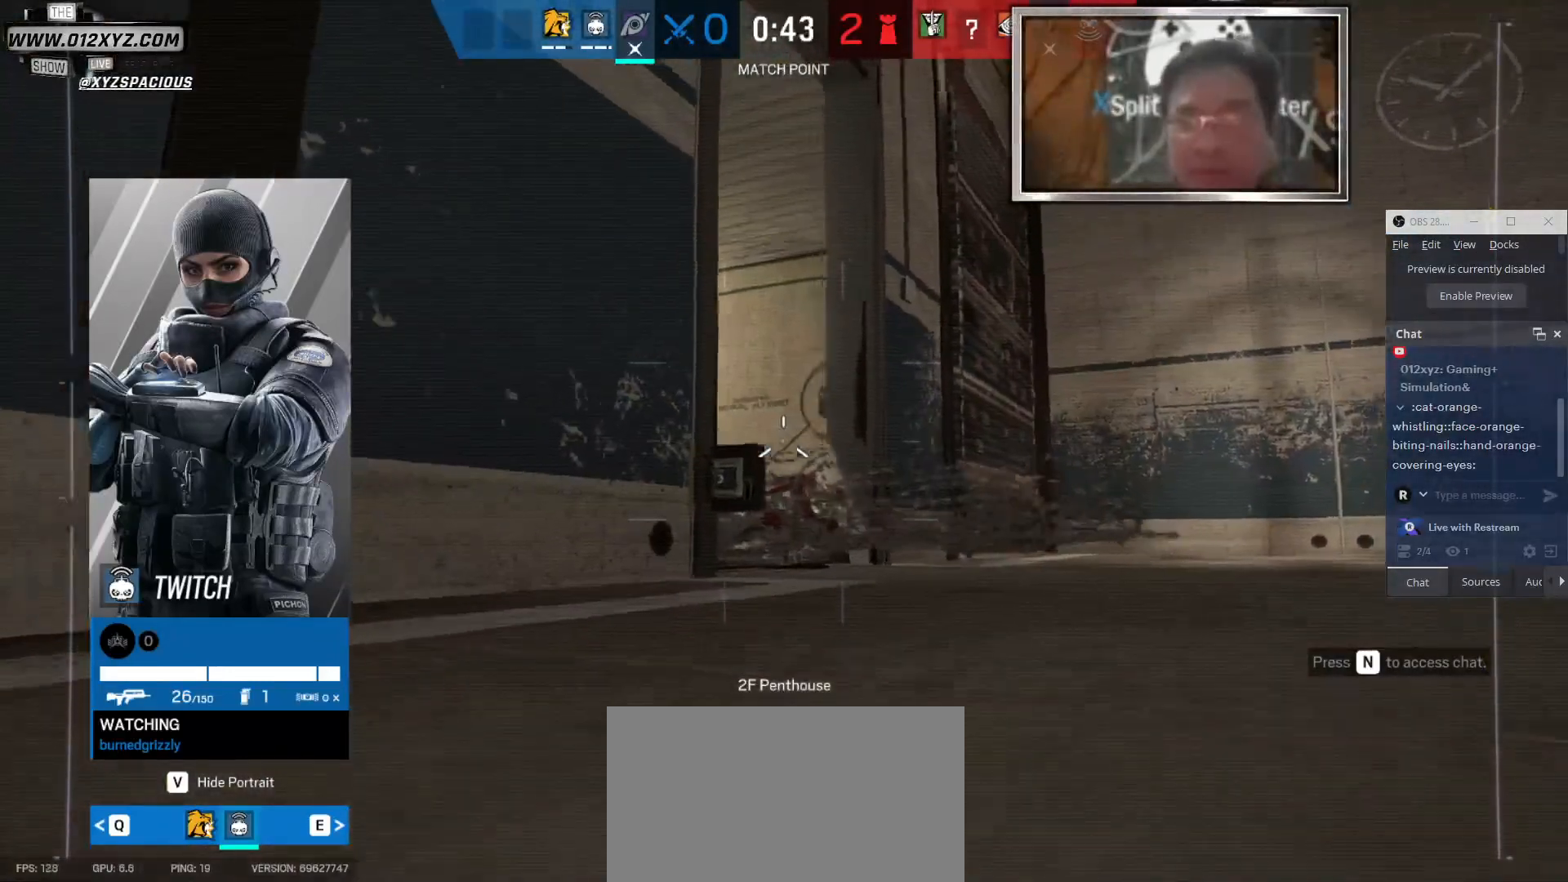
{"keys": ["x"], "mouse": [], "events": []}
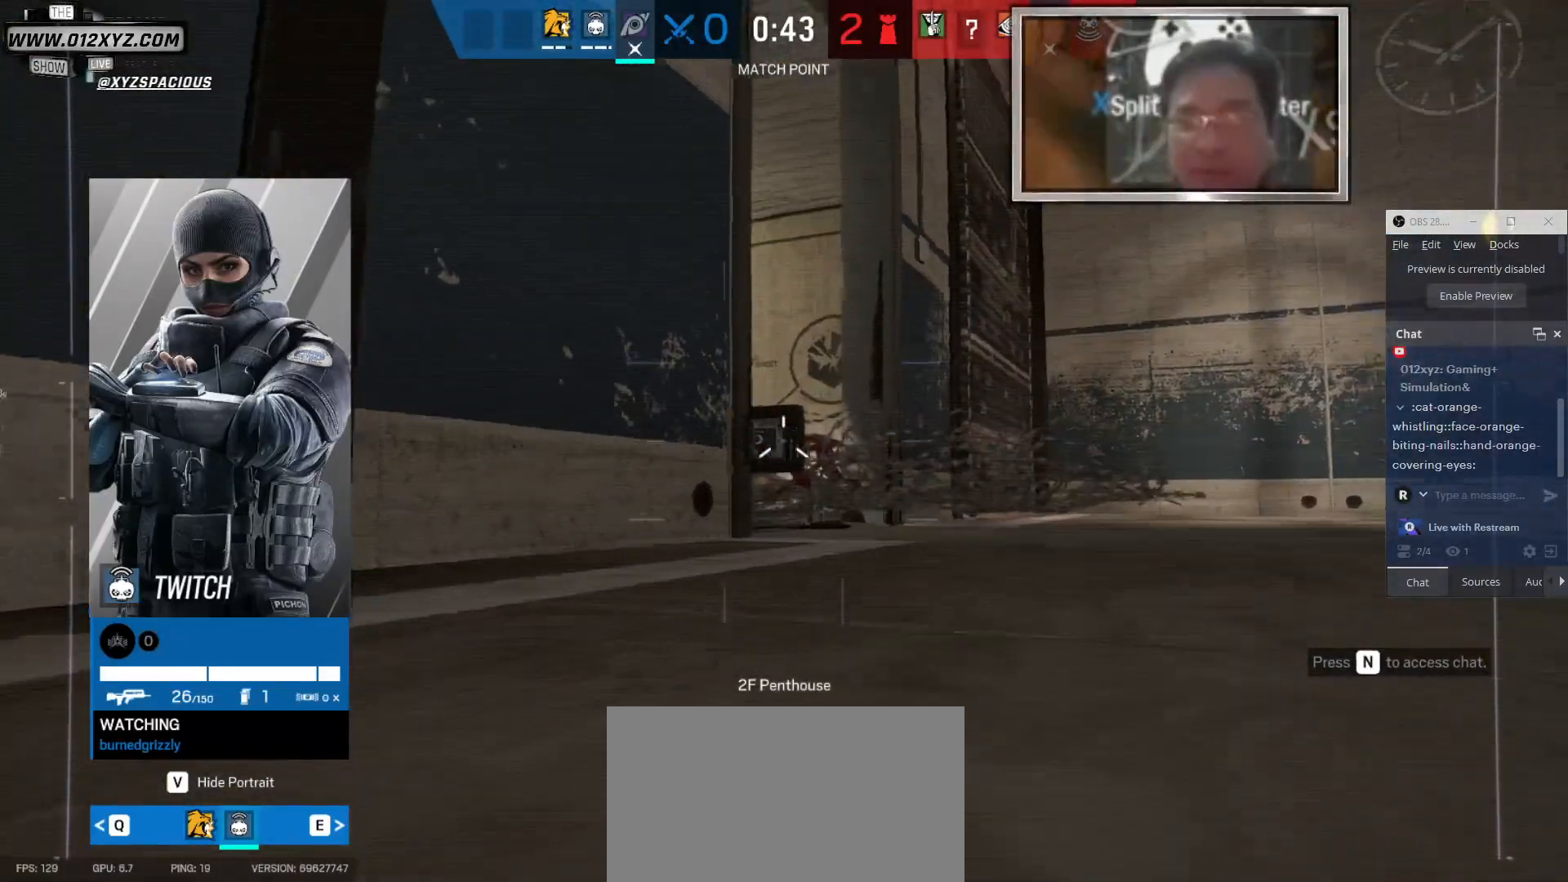
{"keys": [], "mouse": []}
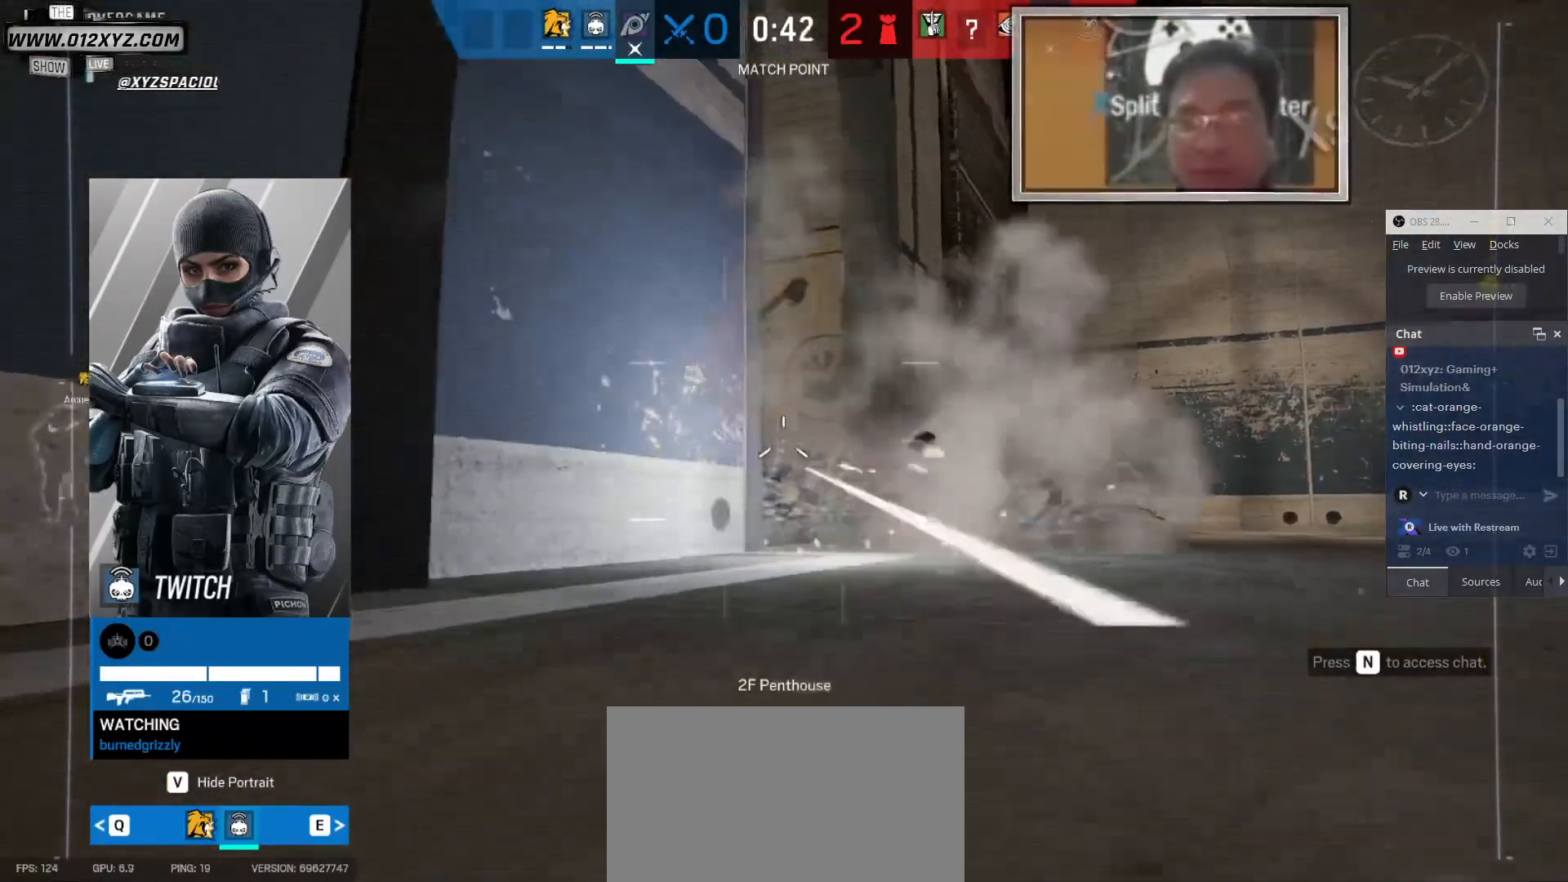
{"keys": [], "mouse": [], "events": []}
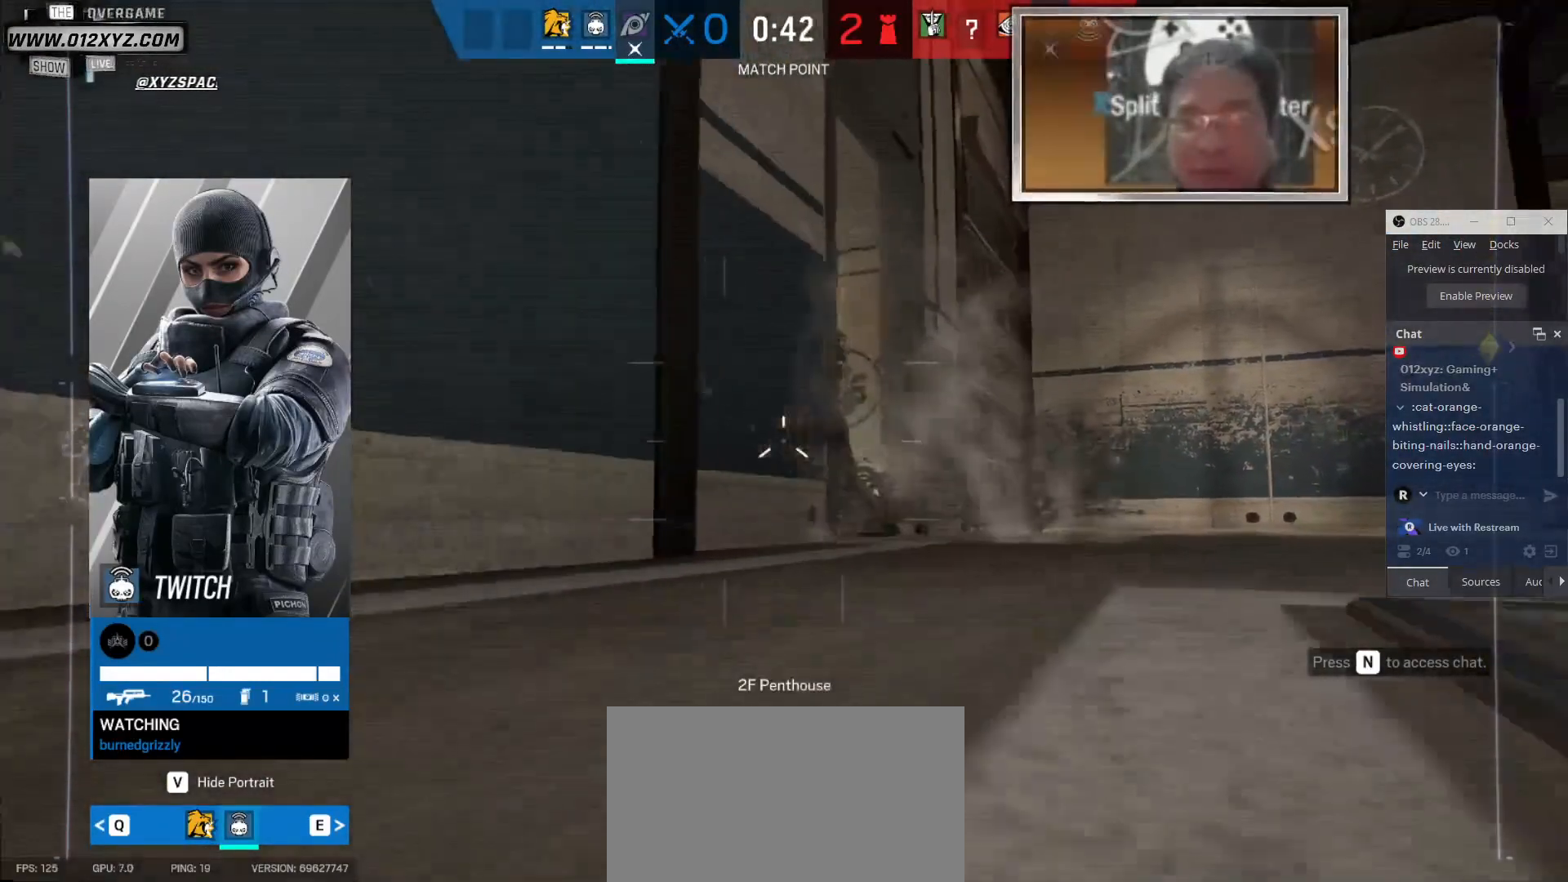
{"keys": [], "mouse": [], "events": []}
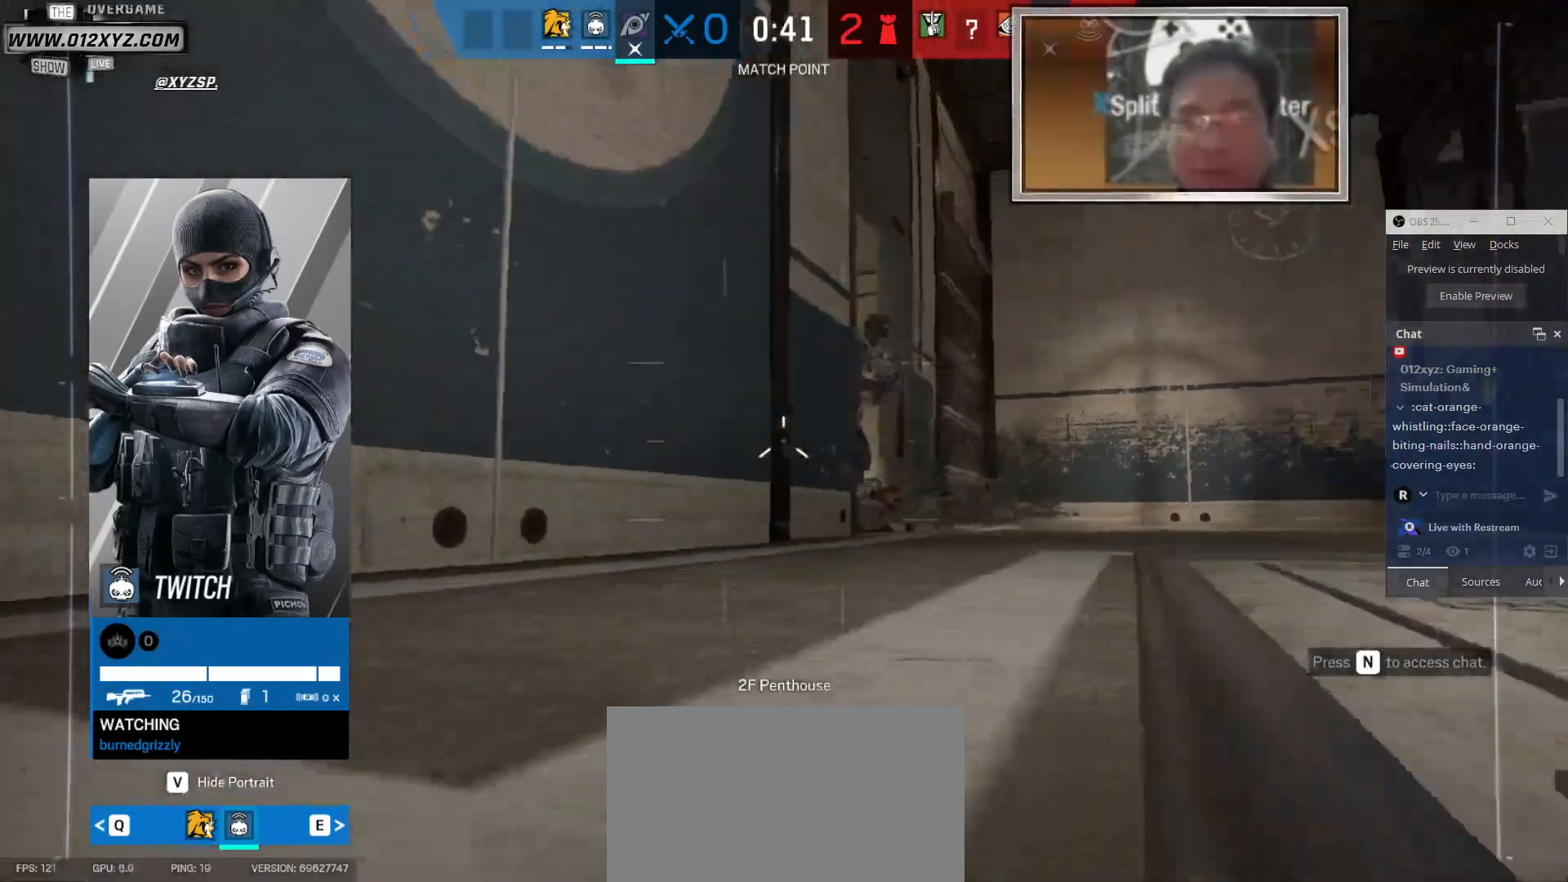
{"keys": [], "mouse": [], "events": []}
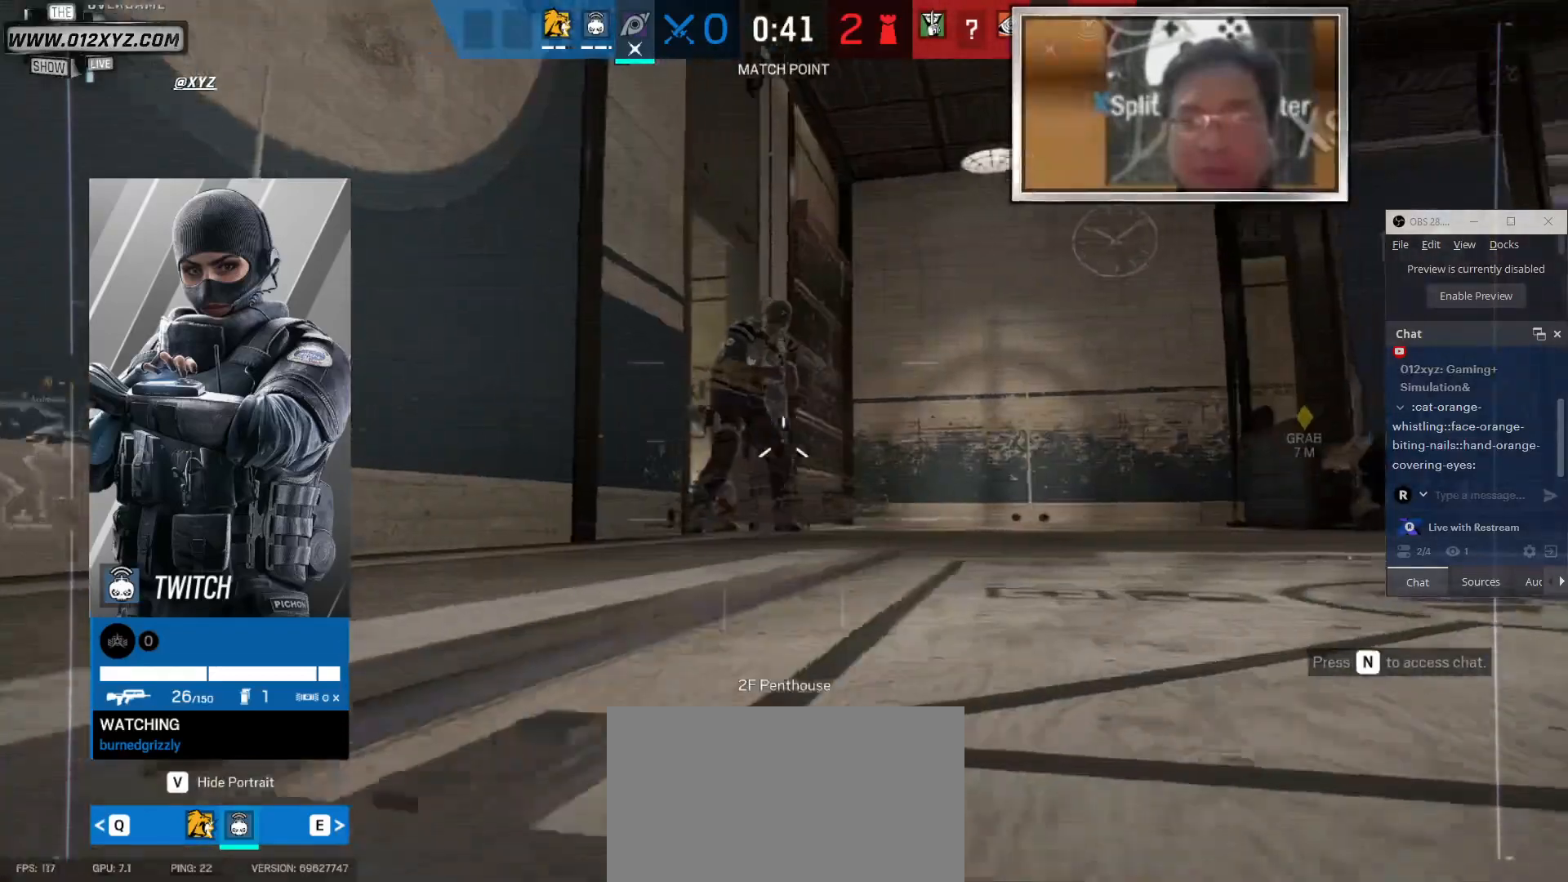
{"keys": [], "mouse": [], "events": []}
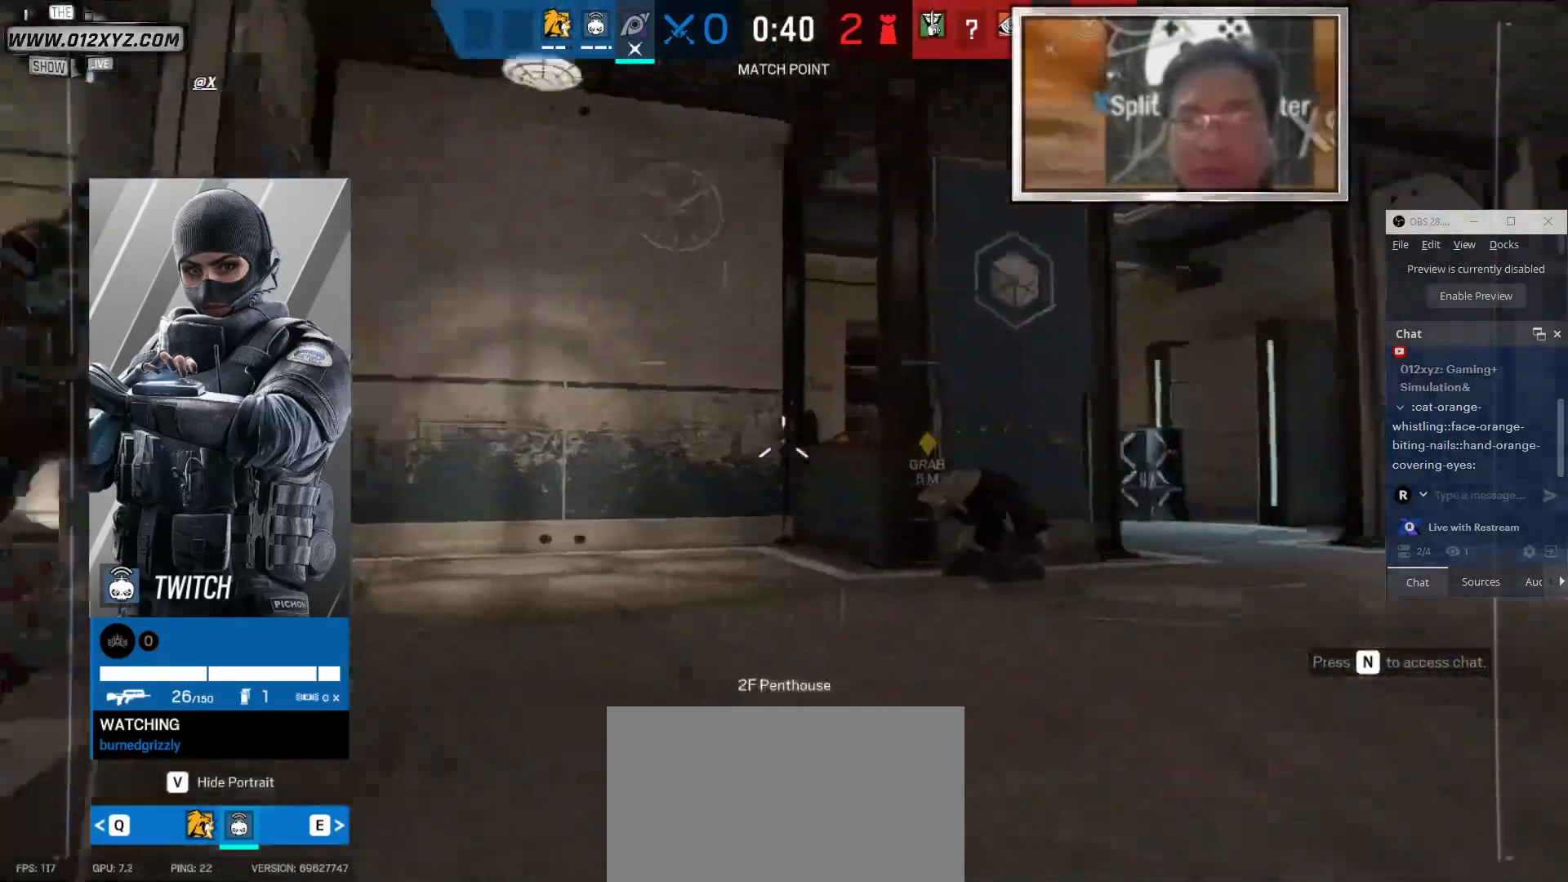
{"keys": [], "mouse": [], "events": []}
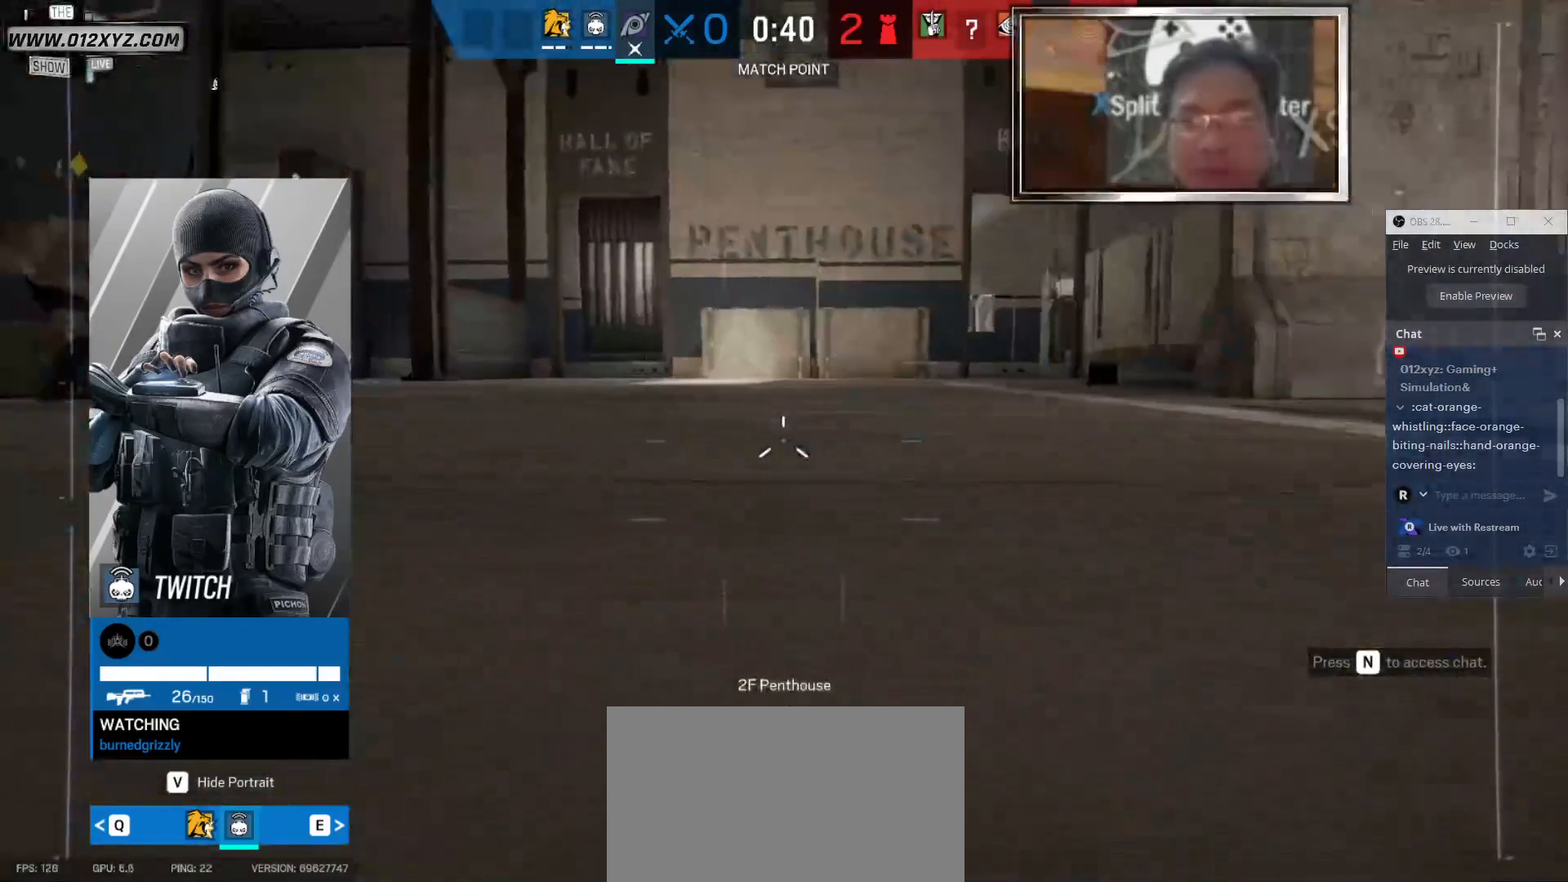
{"keys": [], "mouse": [], "events": []}